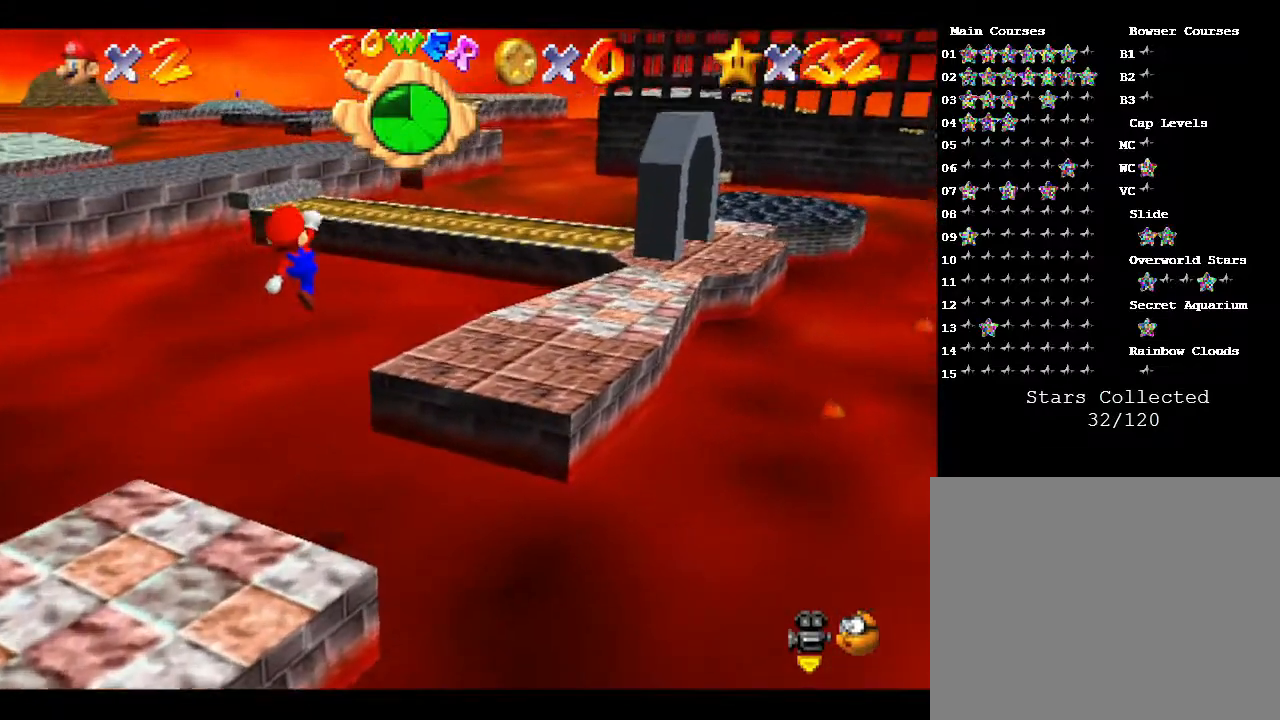
Gameplay with a controller (Nintendo layout); each line is a JSON object with the inputs held at the frame after it. "events" lists button and stick changes between this image and that frame as [ms after this image, input, new state], when the widget could be followed in between. Not read: L3 R3.
{"buttons": [], "left_stick": "up-right", "events": [[117, "A", "up"], [217, "B", "down"], [333, "B", "up"], [433, "B", "down"], [500, "B", "up"]]}
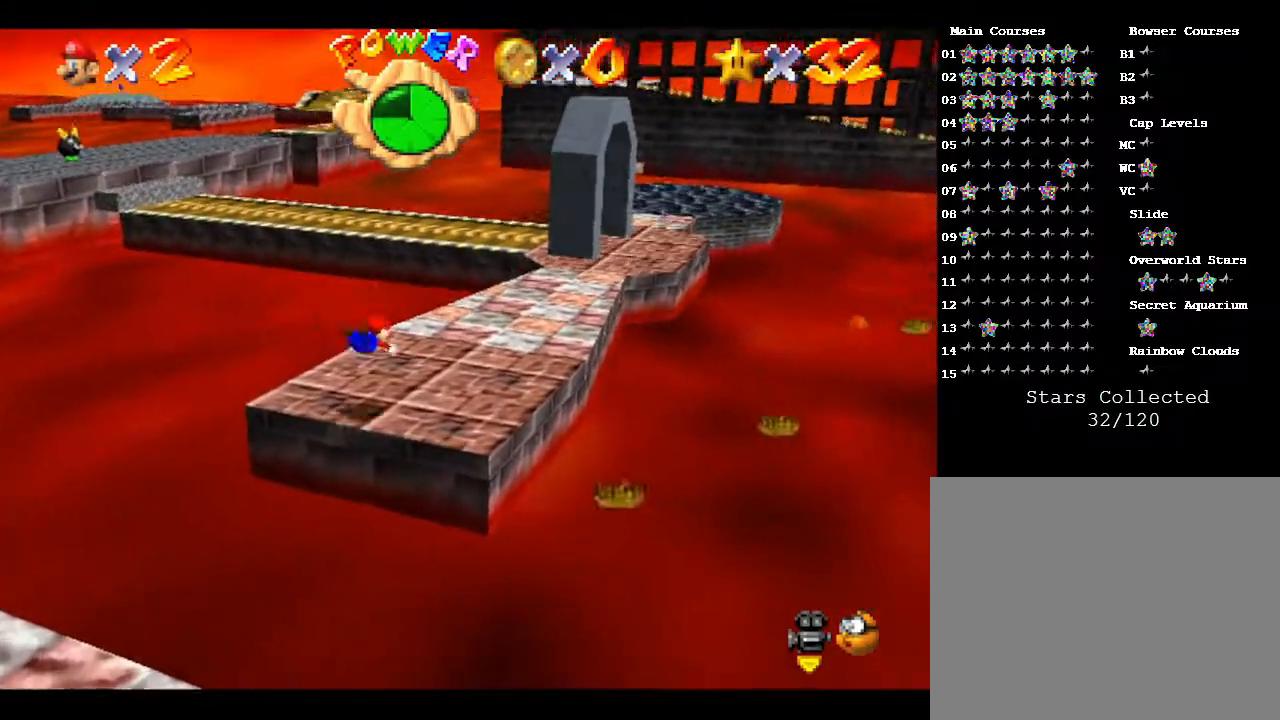
{"buttons": [], "left_stick": "up-right", "events": [[50, "B", "down"], [133, "B", "up"], [183, "B", "down"], [283, "B", "up"]]}
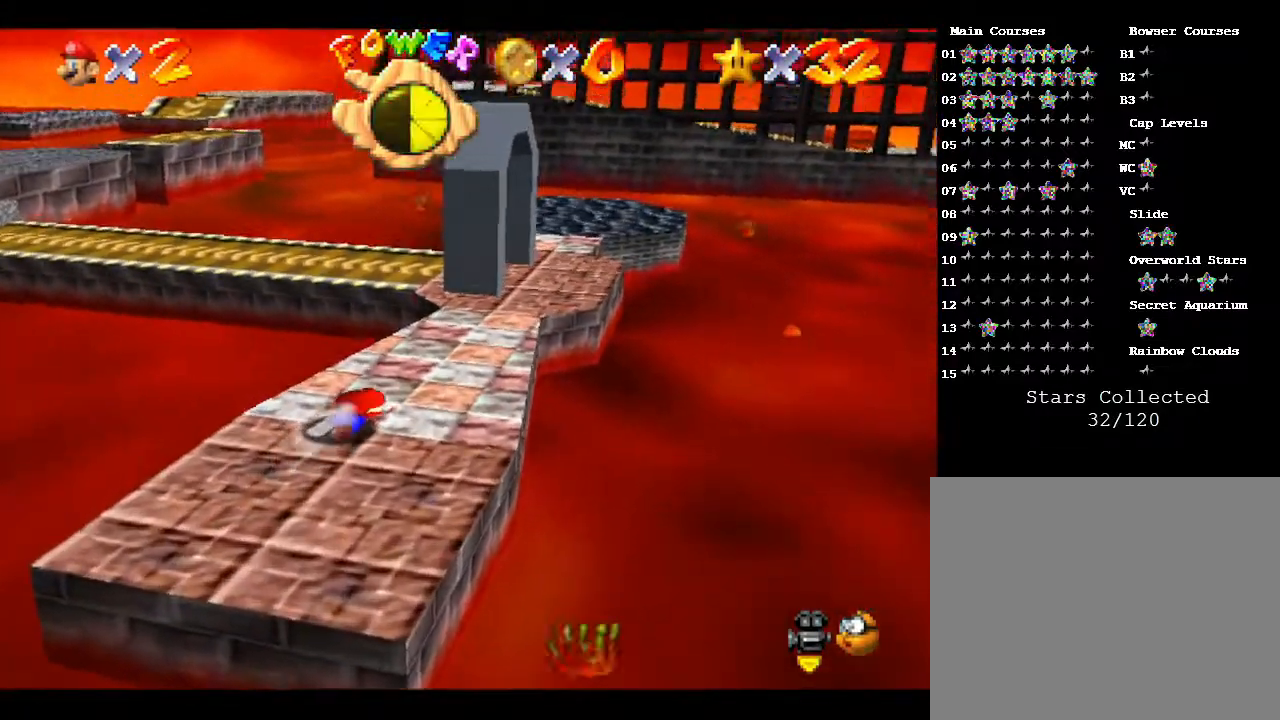
{"buttons": [], "left_stick": "up-right", "events": [[350, "A", "down"], [500, "A", "up"]]}
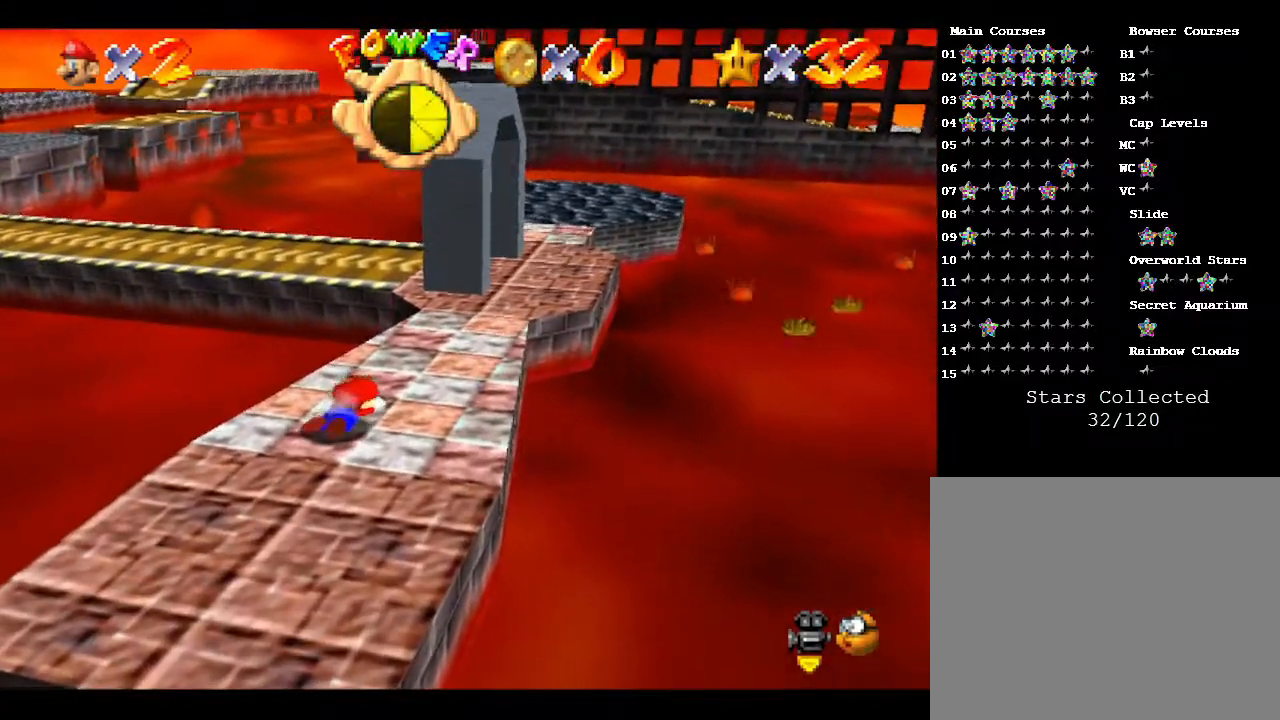
{"buttons": [], "left_stick": "up-right", "events": []}
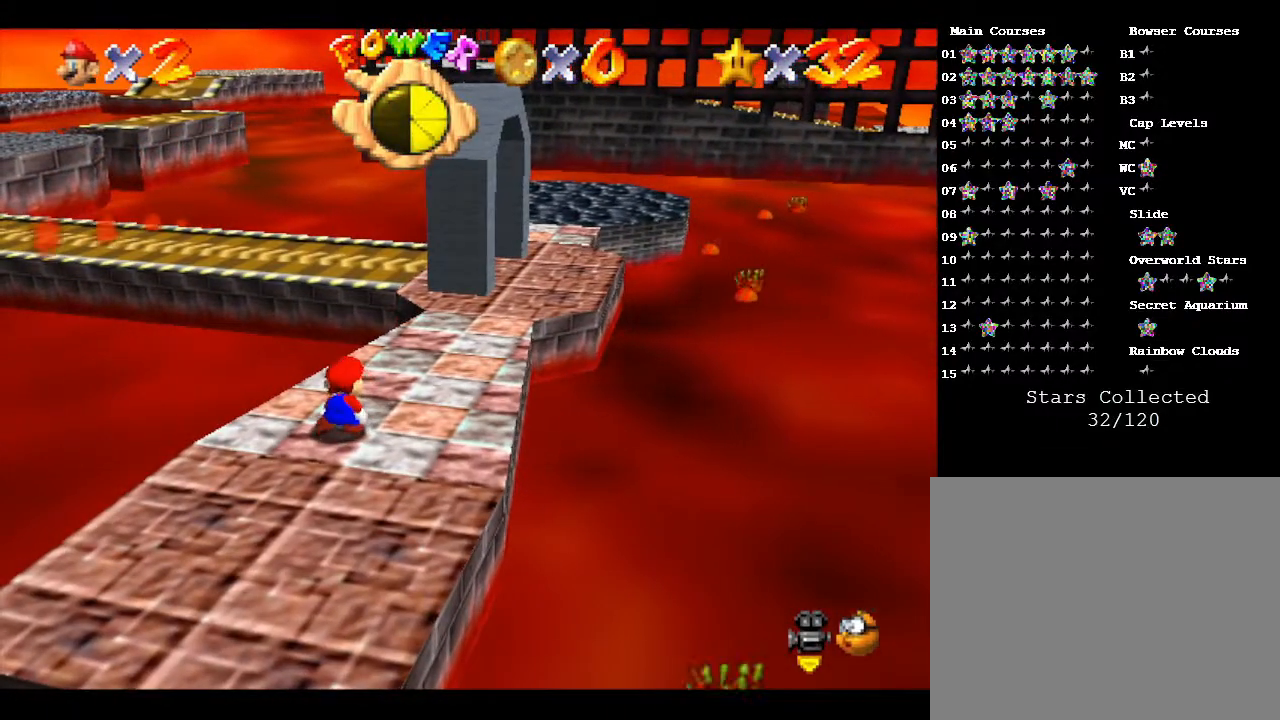
{"buttons": [], "left_stick": "up-right", "events": []}
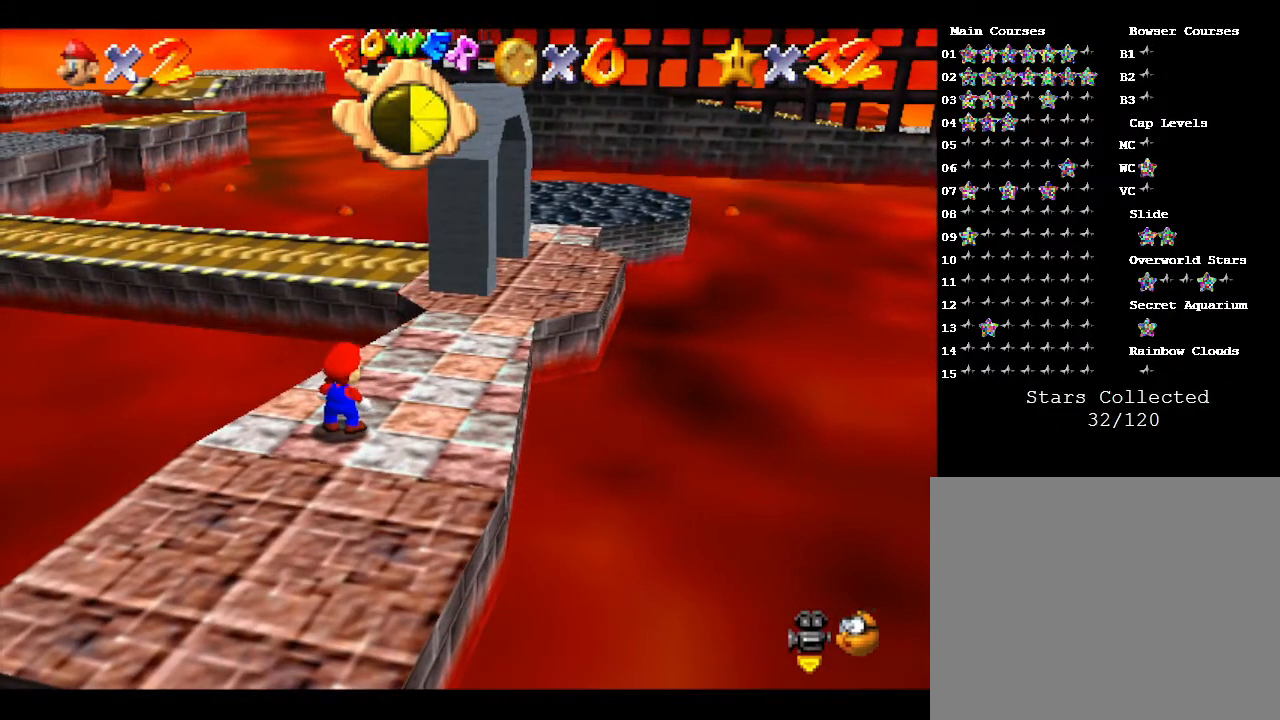
{"buttons": [], "left_stick": "up-right", "events": []}
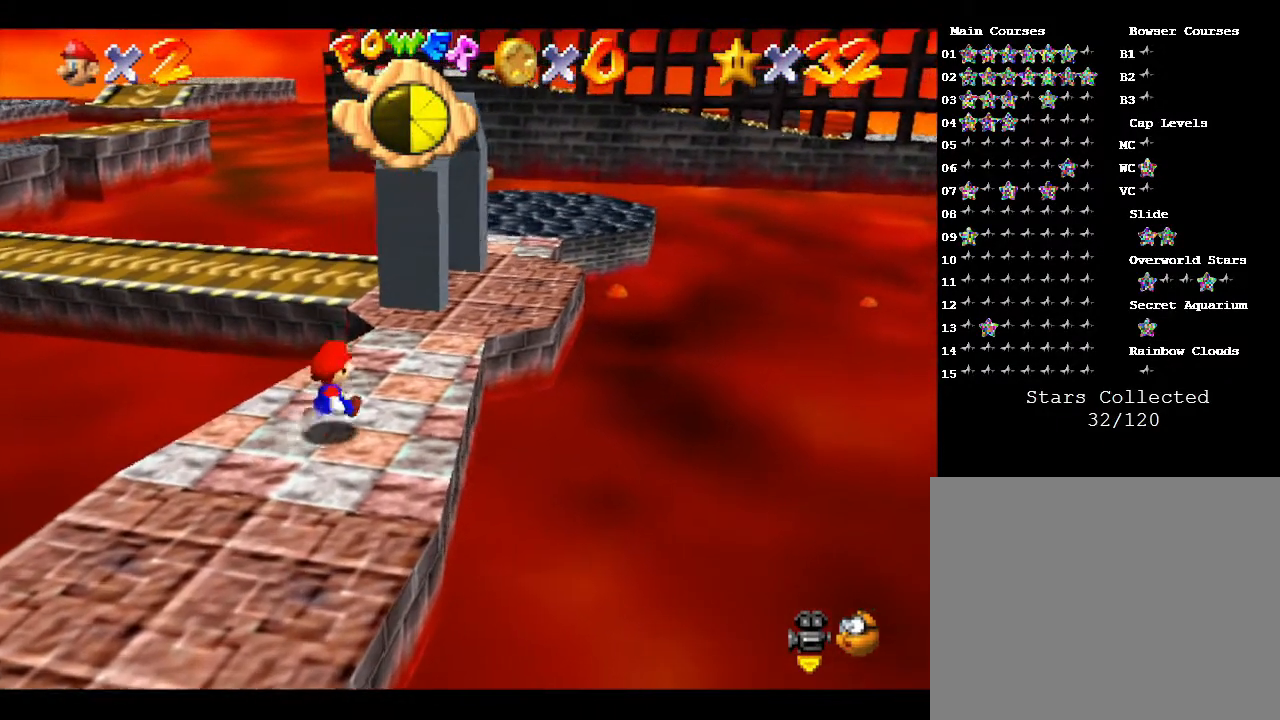
{"buttons": [], "left_stick": "up-right", "events": []}
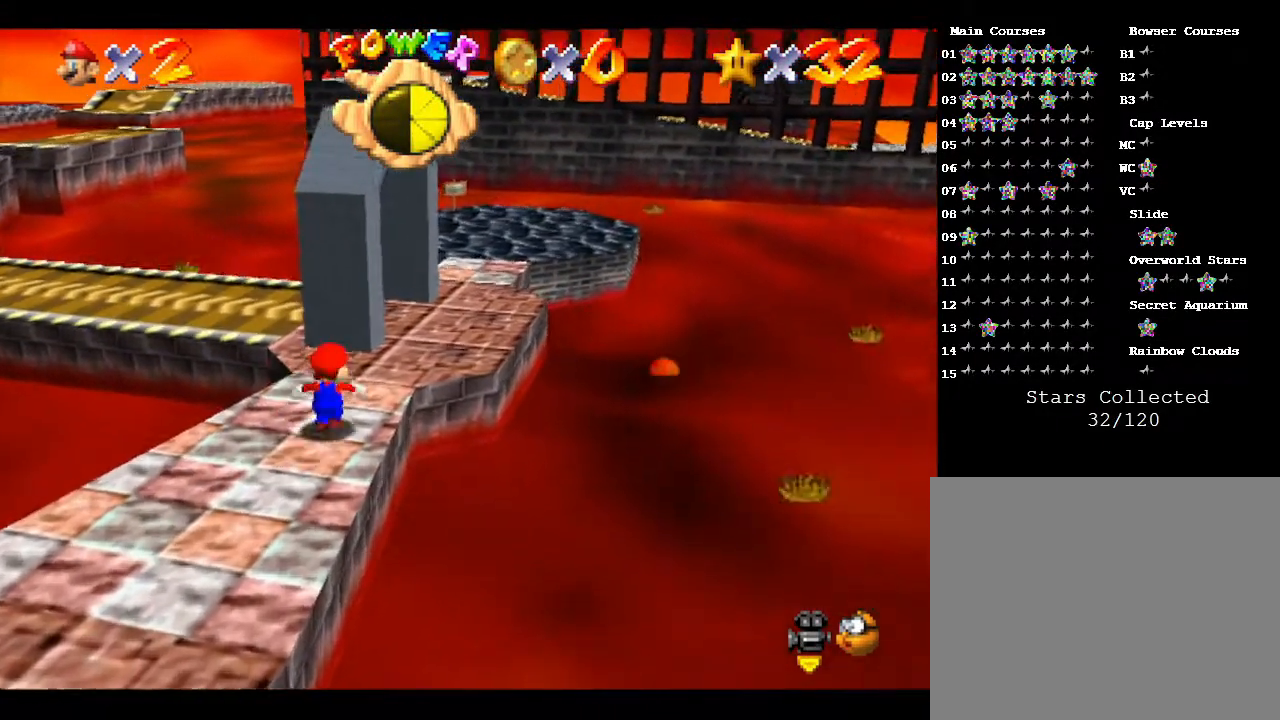
{"buttons": [], "left_stick": "up", "events": [[400, "left_stick", "up"]]}
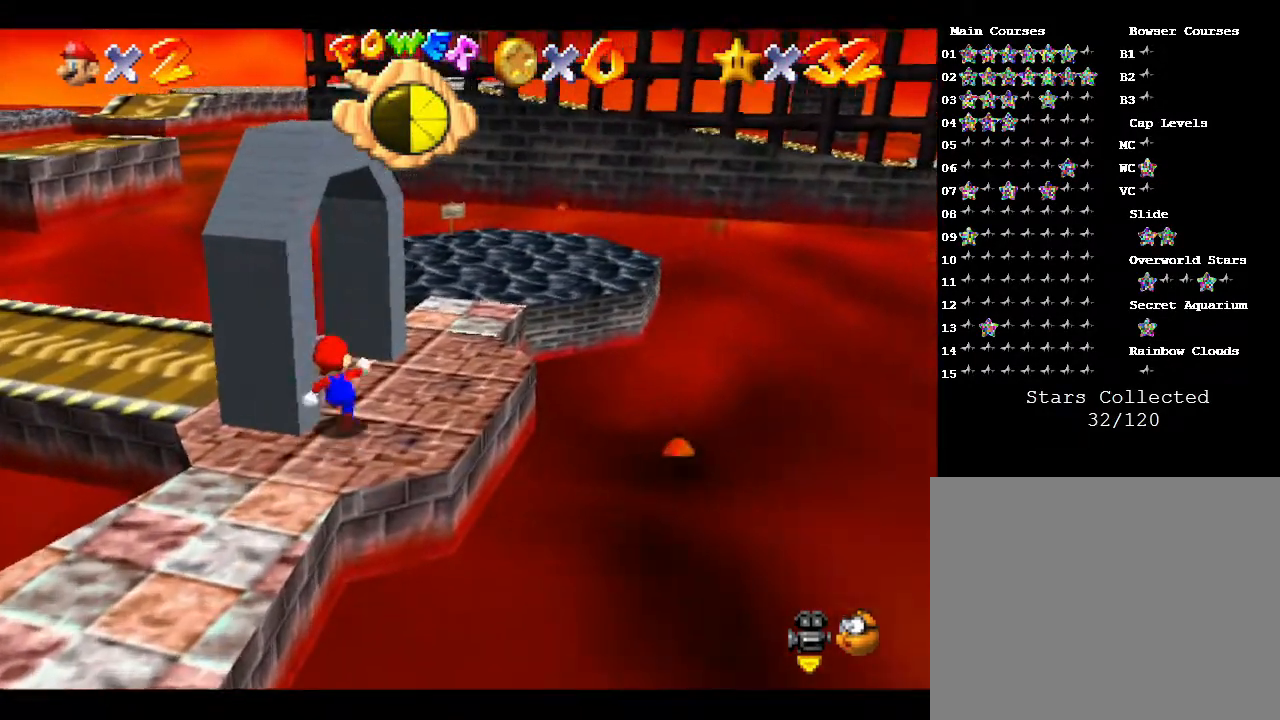
{"buttons": [], "left_stick": "up-left", "events": [[217, "left_stick", "up-left"]]}
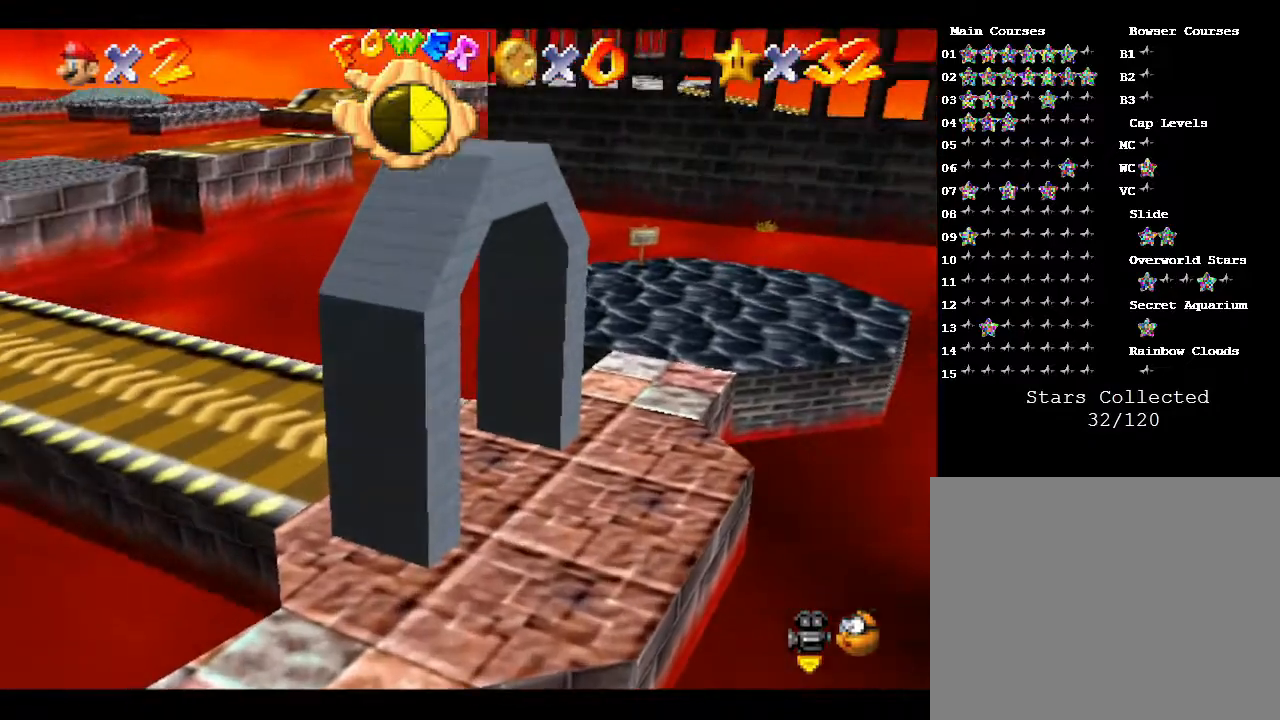
{"buttons": ["B"], "left_stick": "up-left", "events": [[50, "B", "down"], [283, "B", "up"], [500, "B", "down"]]}
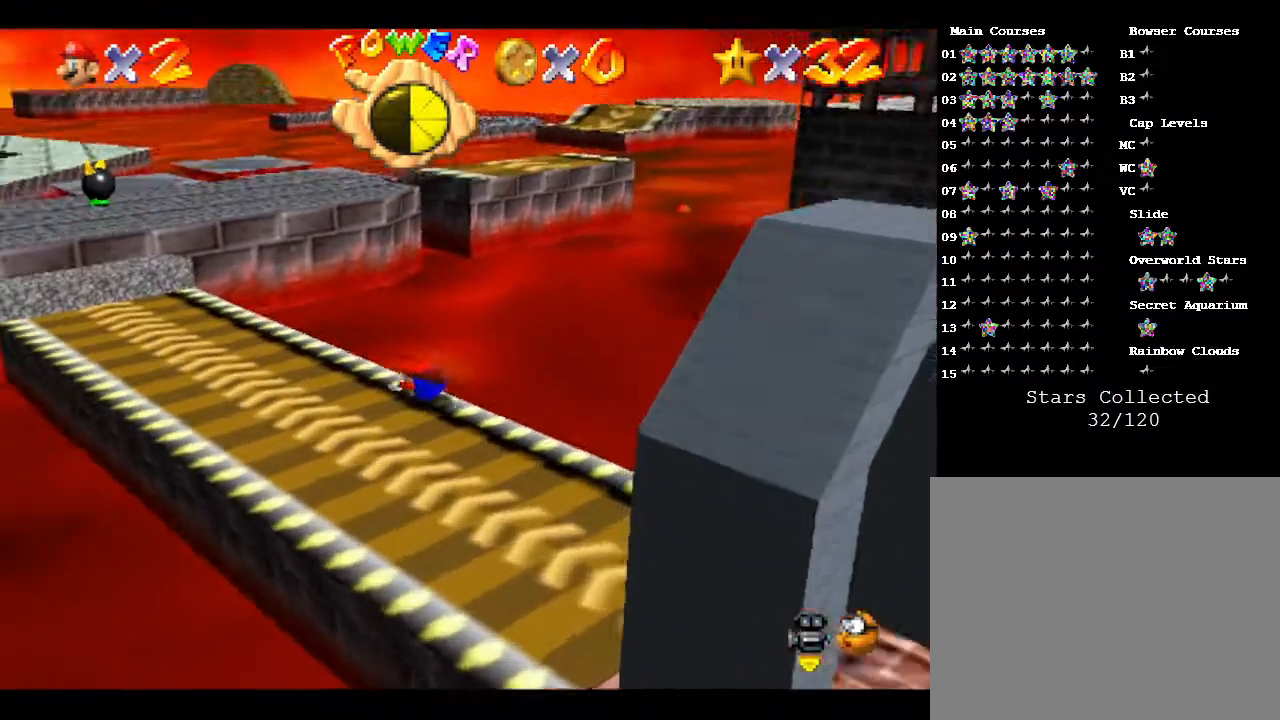
{"buttons": [], "left_stick": "up-left", "events": [[167, "B", "up"]]}
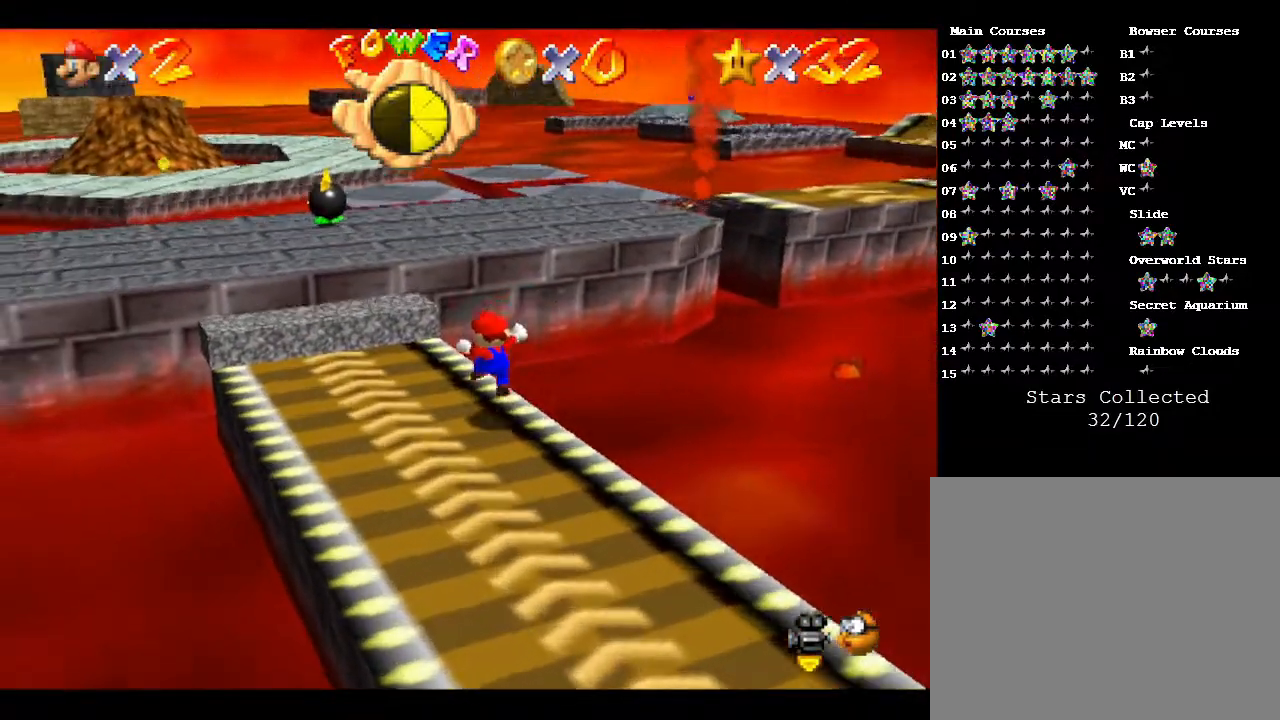
{"buttons": [], "left_stick": "up", "events": [[267, "left_stick", "up"]]}
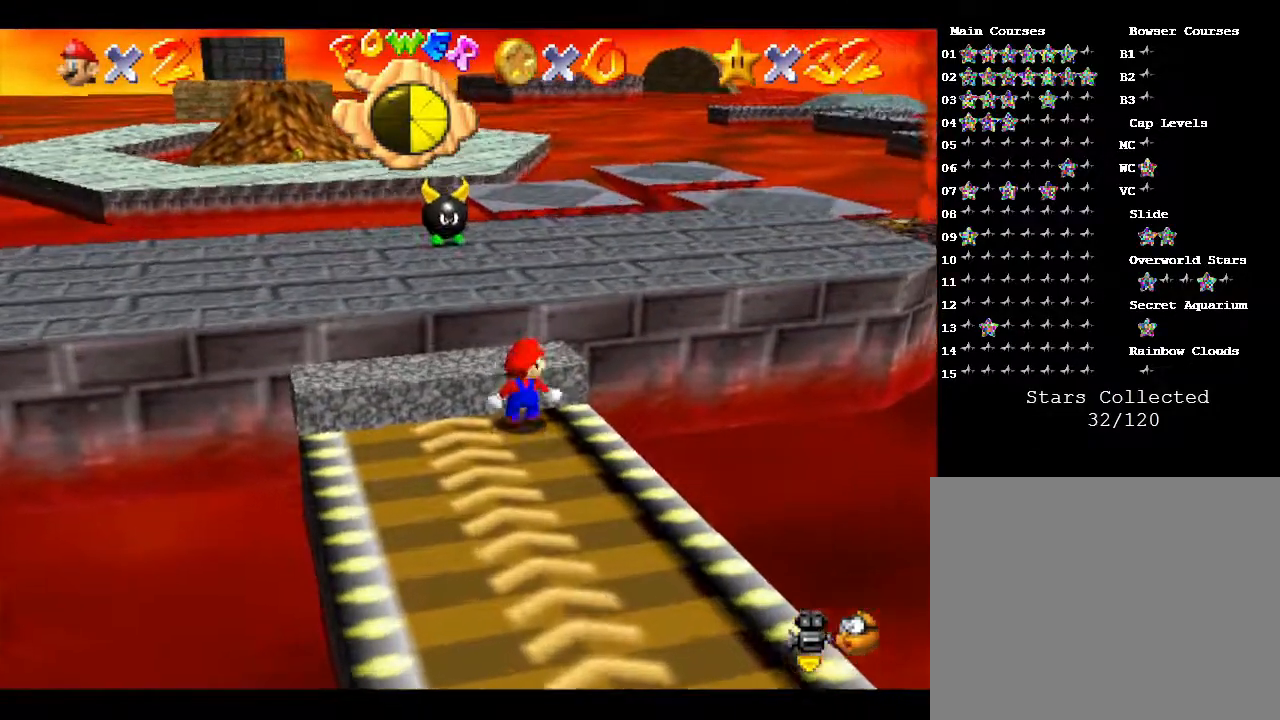
{"buttons": ["A"], "left_stick": "up-left", "events": [[17, "left_stick", "center"], [233, "left_stick", "up"], [400, "left_stick", "up-left"], [483, "A", "down"]]}
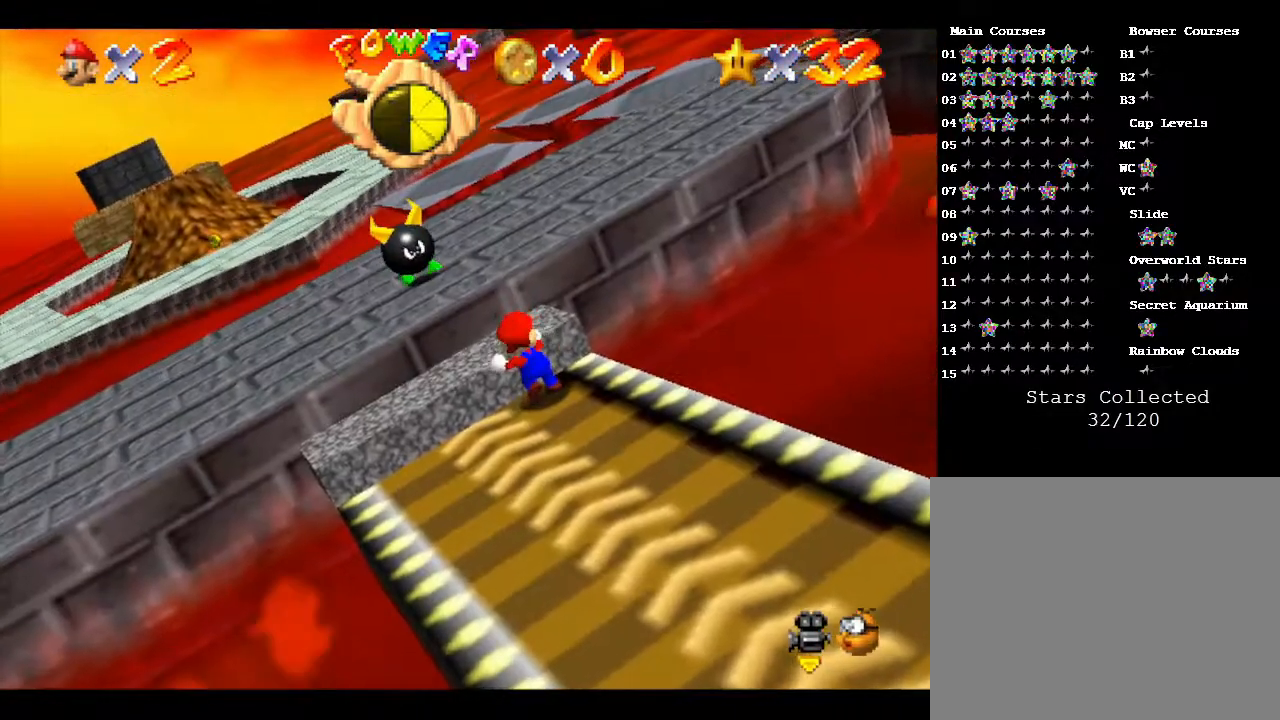
{"buttons": [], "left_stick": "up", "events": [[383, "A", "up"], [383, "left_stick", "up"]]}
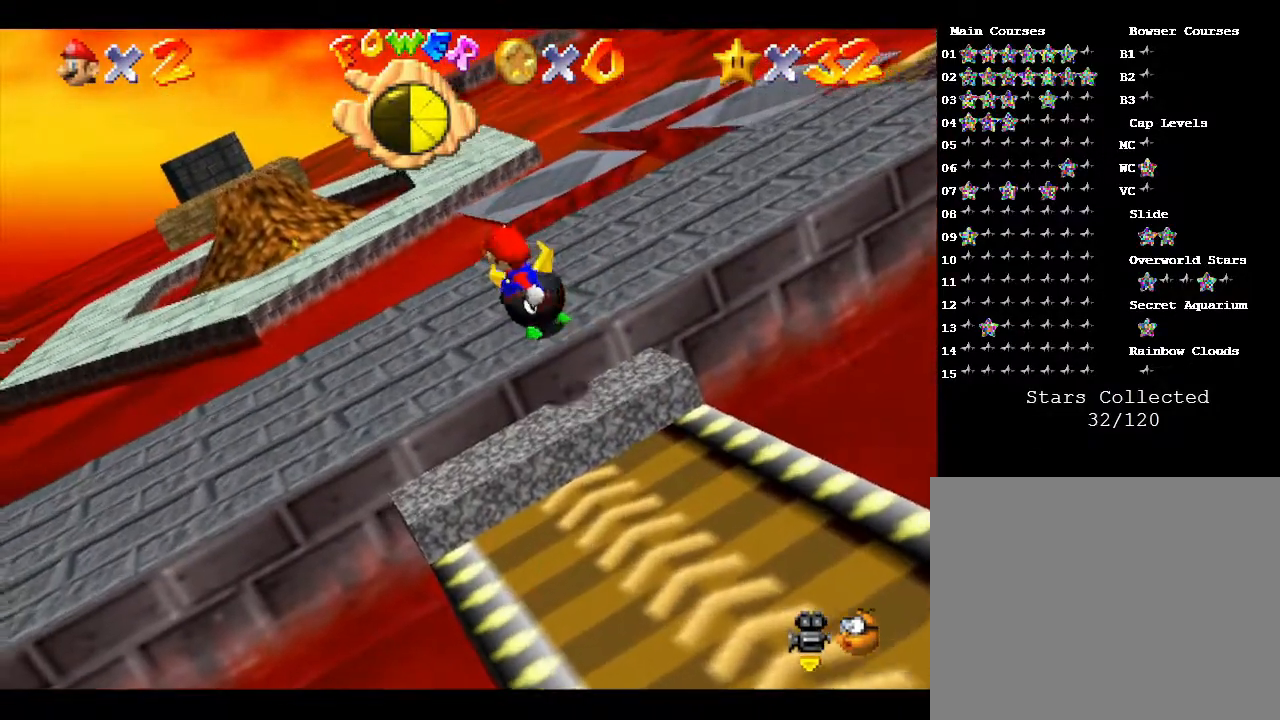
{"buttons": [], "left_stick": "up", "events": []}
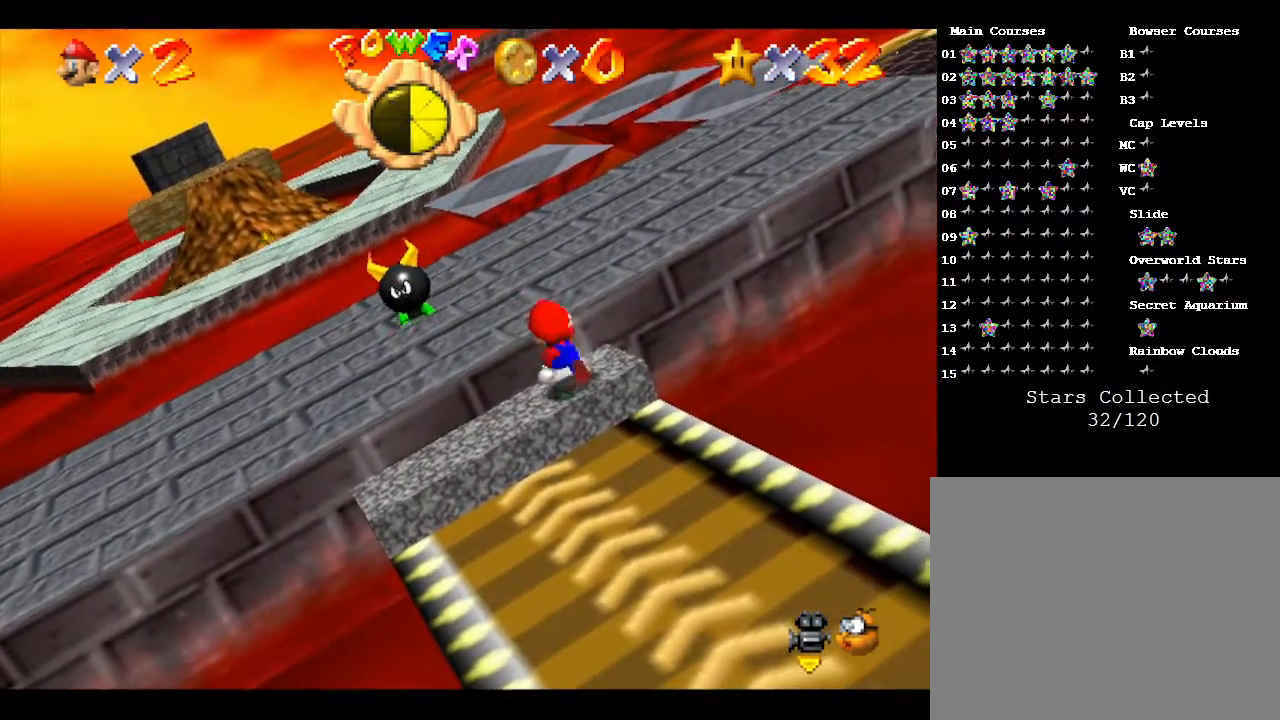
{"buttons": [], "left_stick": "up", "events": [[217, "A", "down"], [300, "A", "up"]]}
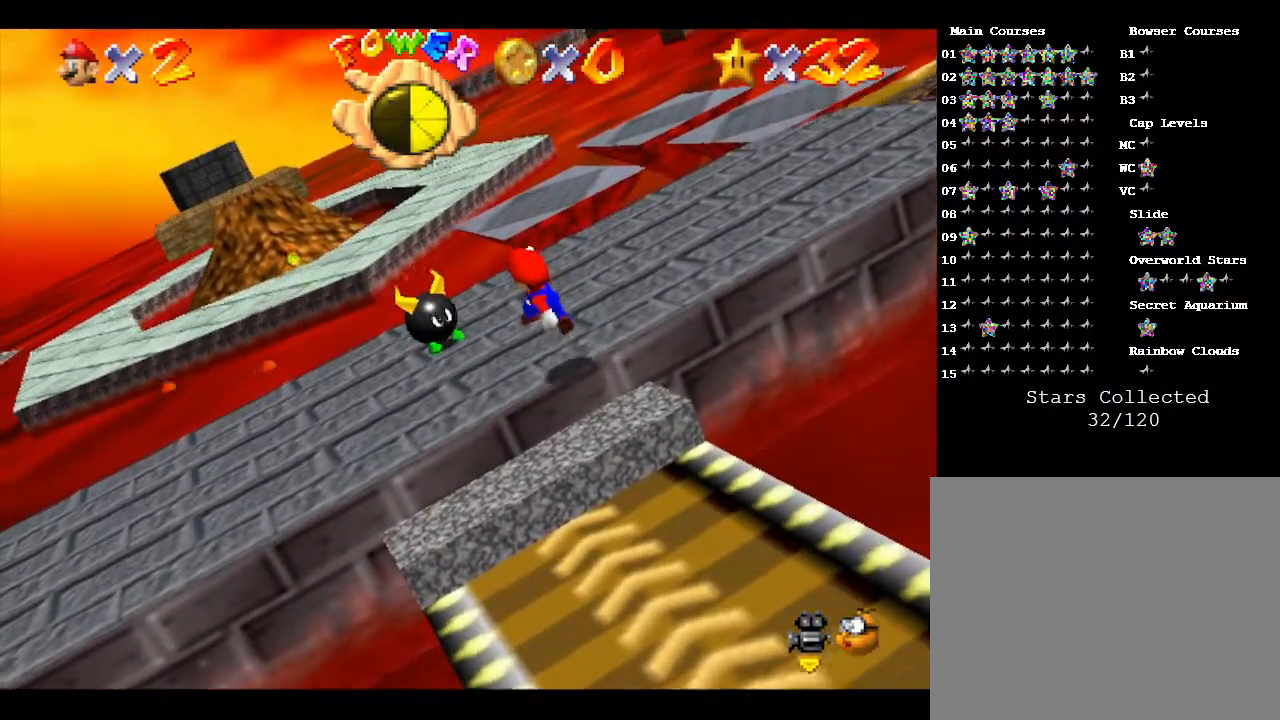
{"buttons": [], "left_stick": "center", "events": [[233, "A", "down"], [267, "A", "up"], [300, "left_stick", "center"]]}
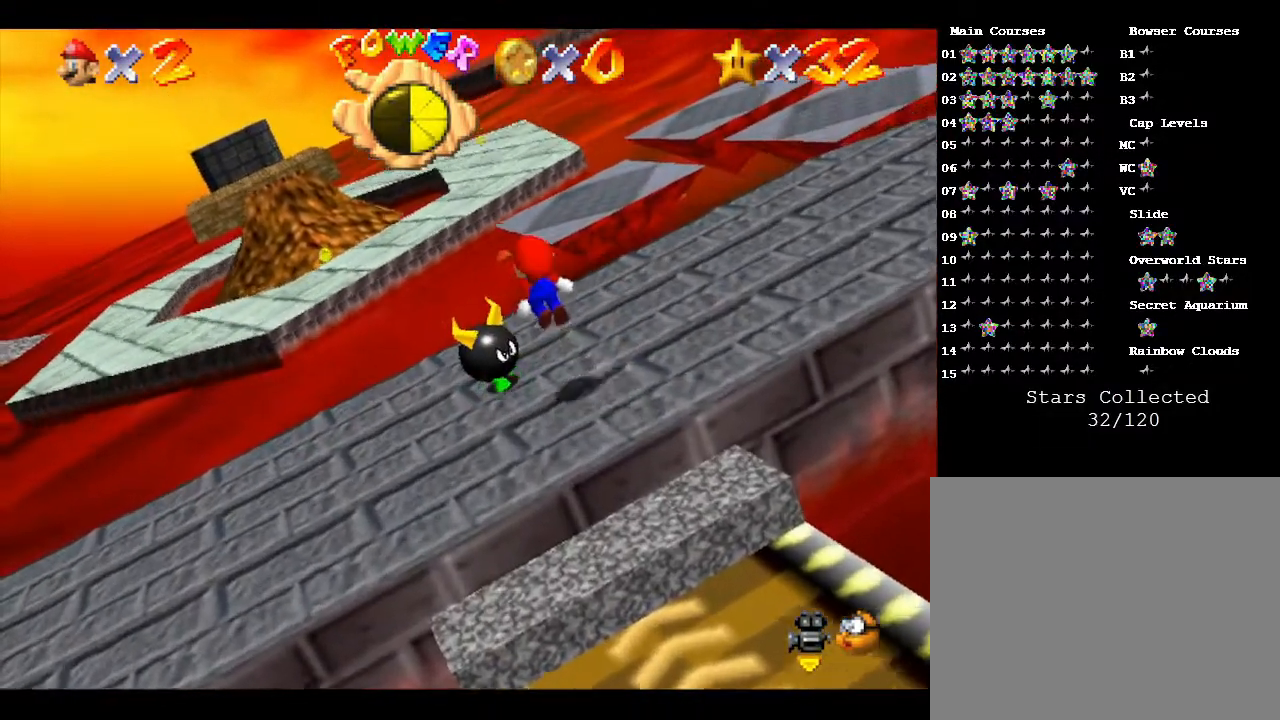
{"buttons": [], "left_stick": "up-left", "events": [[17, "left_stick", "left"], [167, "left_stick", "center"], [467, "left_stick", "up-left"]]}
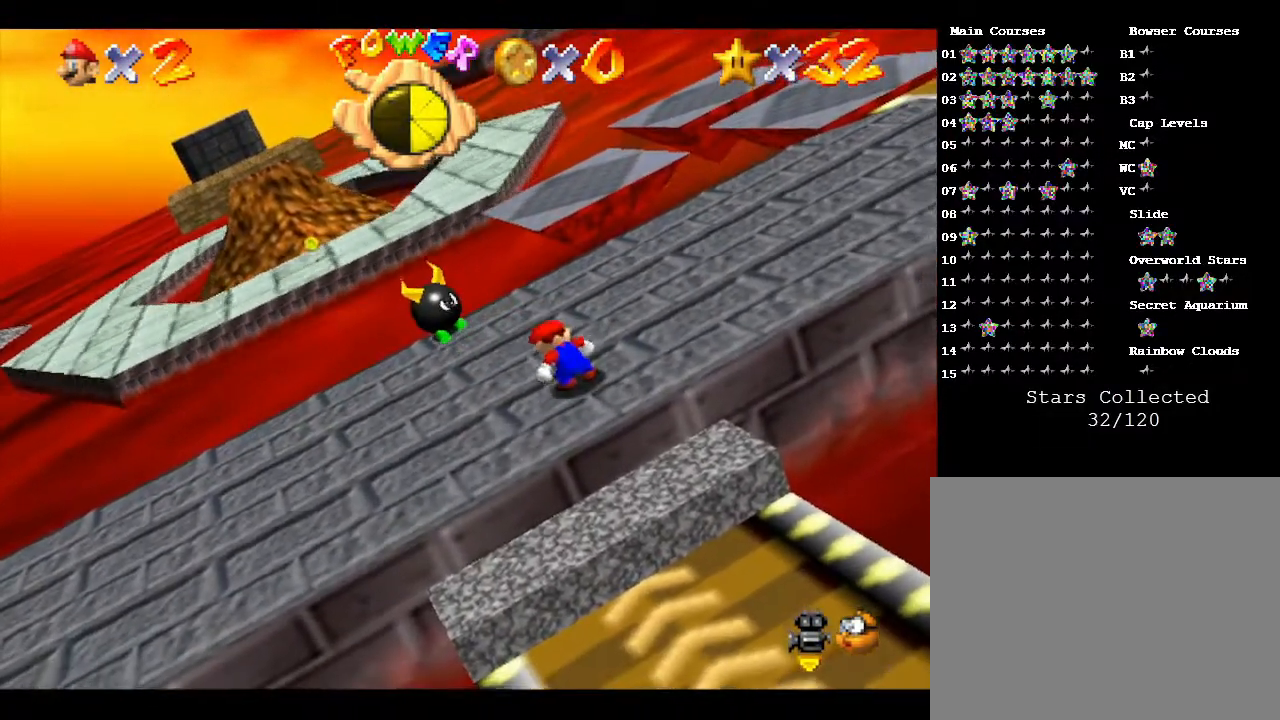
{"buttons": [], "left_stick": "up-left", "events": [[433, "A", "down"], [500, "A", "up"]]}
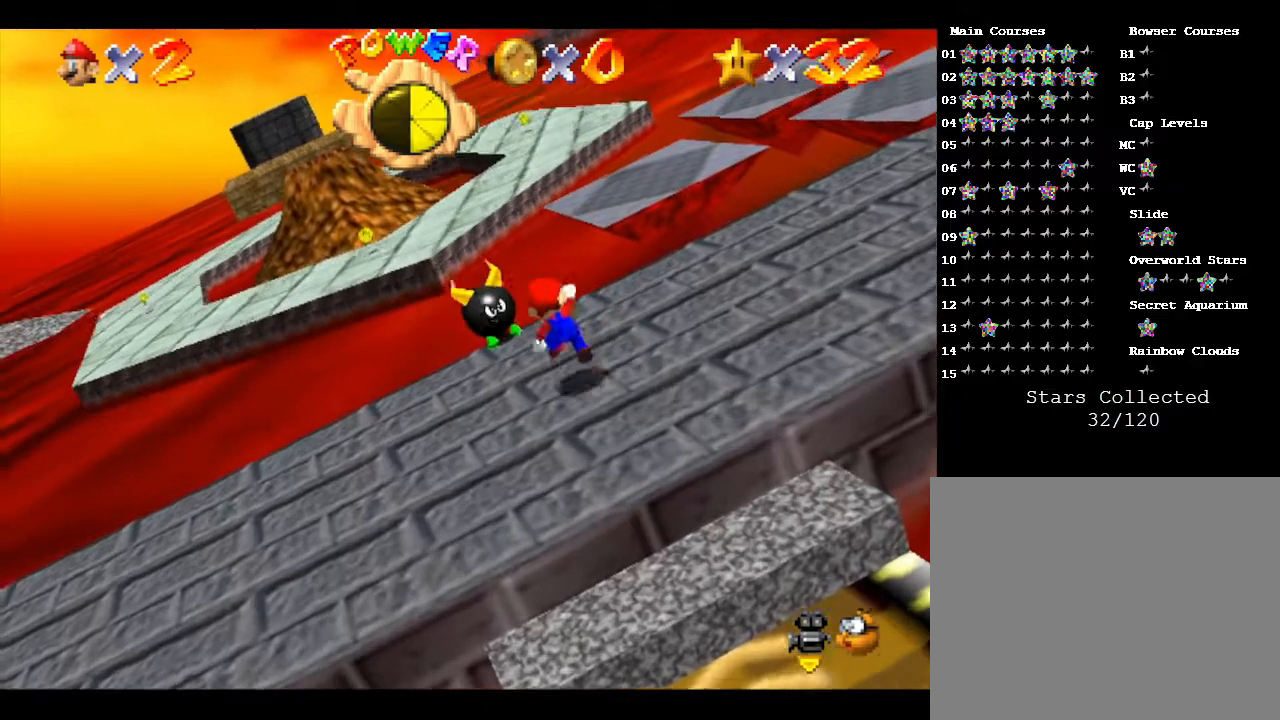
{"buttons": [], "left_stick": "center", "events": [[300, "left_stick", "center"]]}
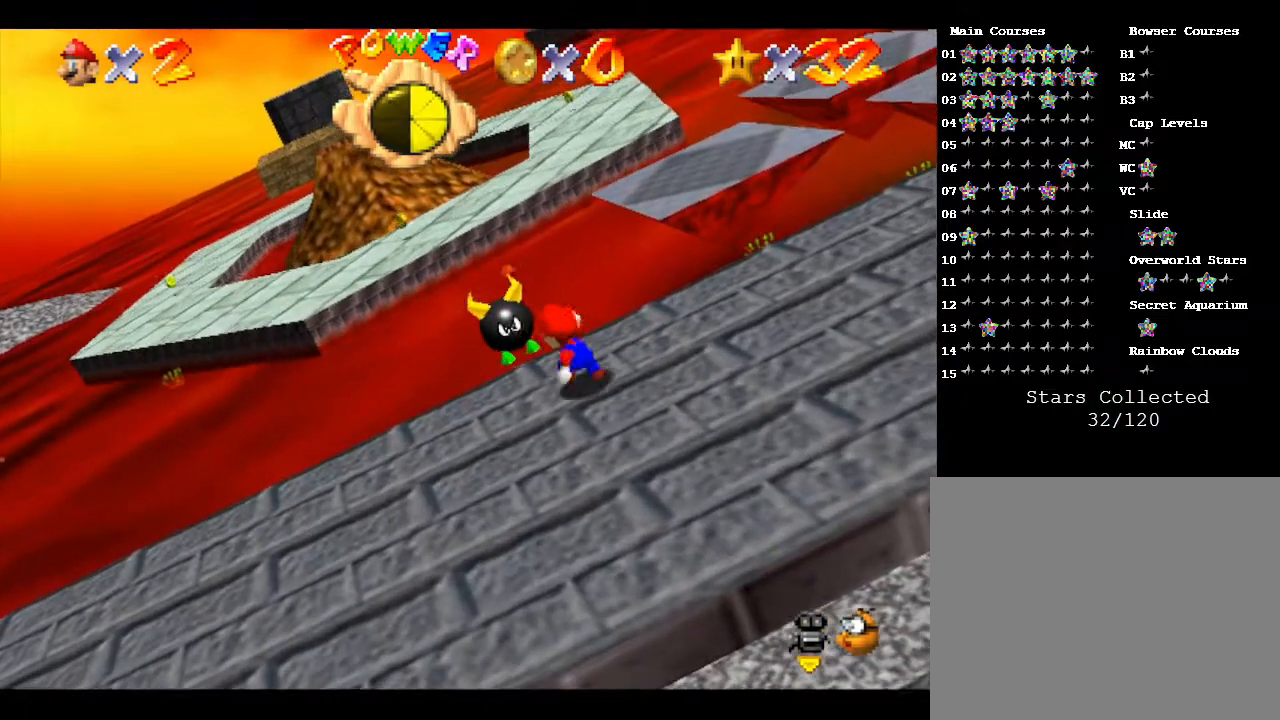
{"buttons": [], "left_stick": "down-right", "events": [[233, "left_stick", "down-right"]]}
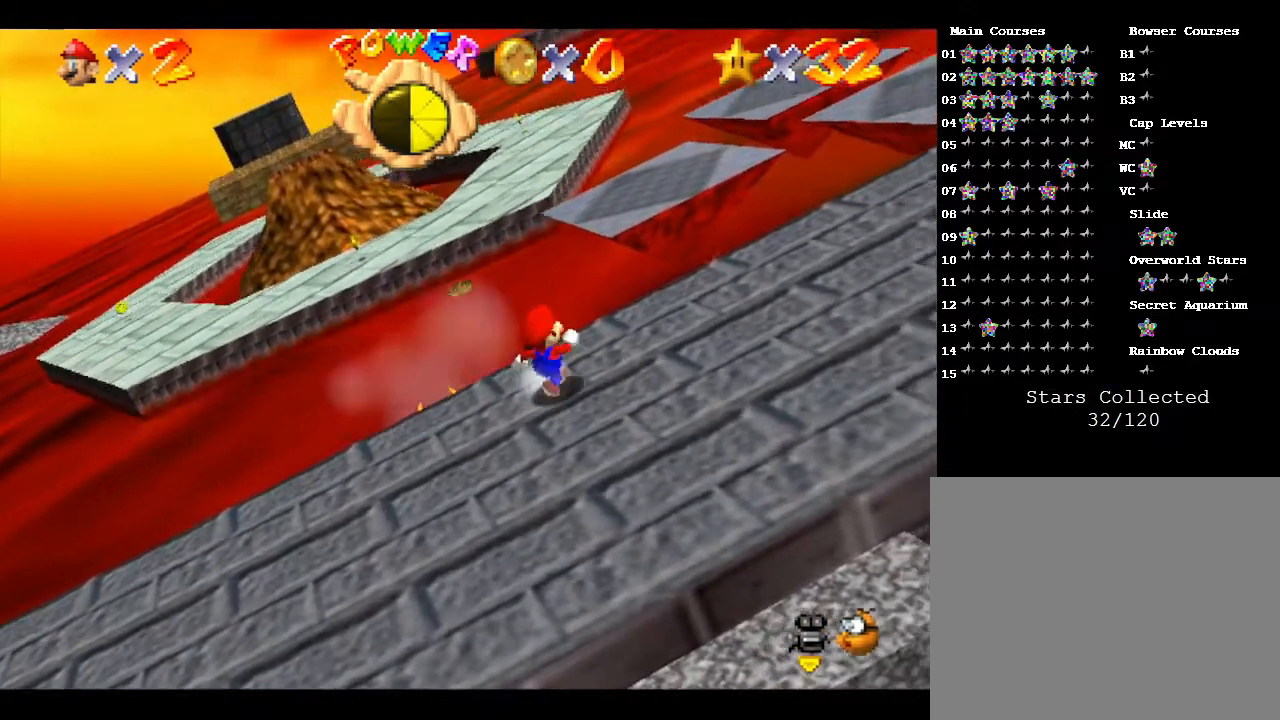
{"buttons": [], "left_stick": "down-right", "events": []}
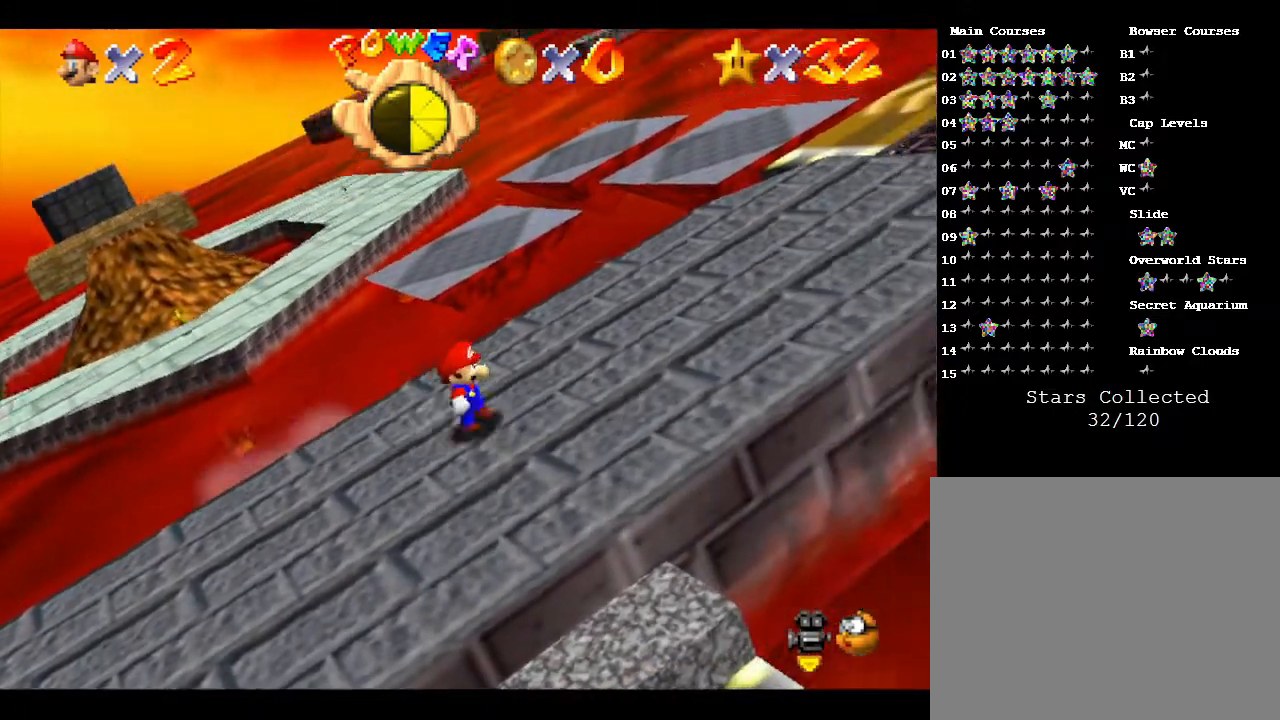
{"buttons": [], "left_stick": "up-right", "events": [[383, "left_stick", "right"], [483, "left_stick", "up-right"]]}
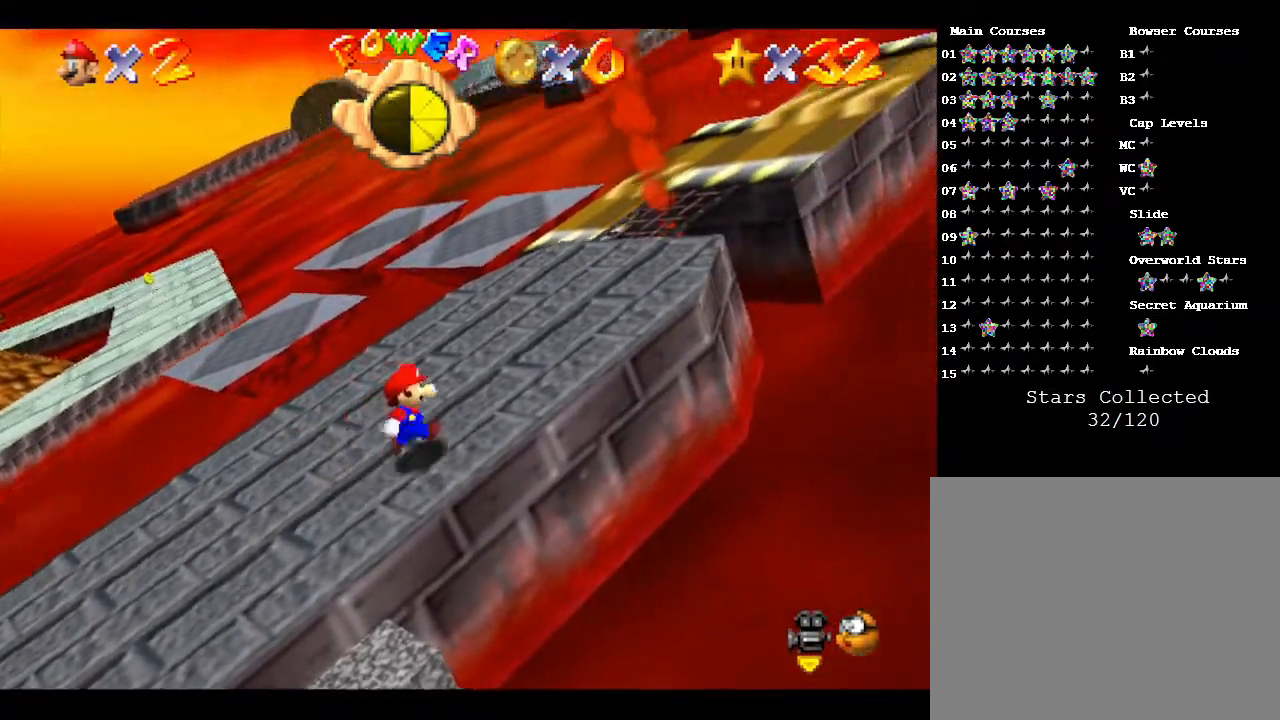
{"buttons": ["Z"], "left_stick": "up-left", "events": [[100, "left_stick", "up"], [267, "left_stick", "up-left"], [483, "Z", "down"]]}